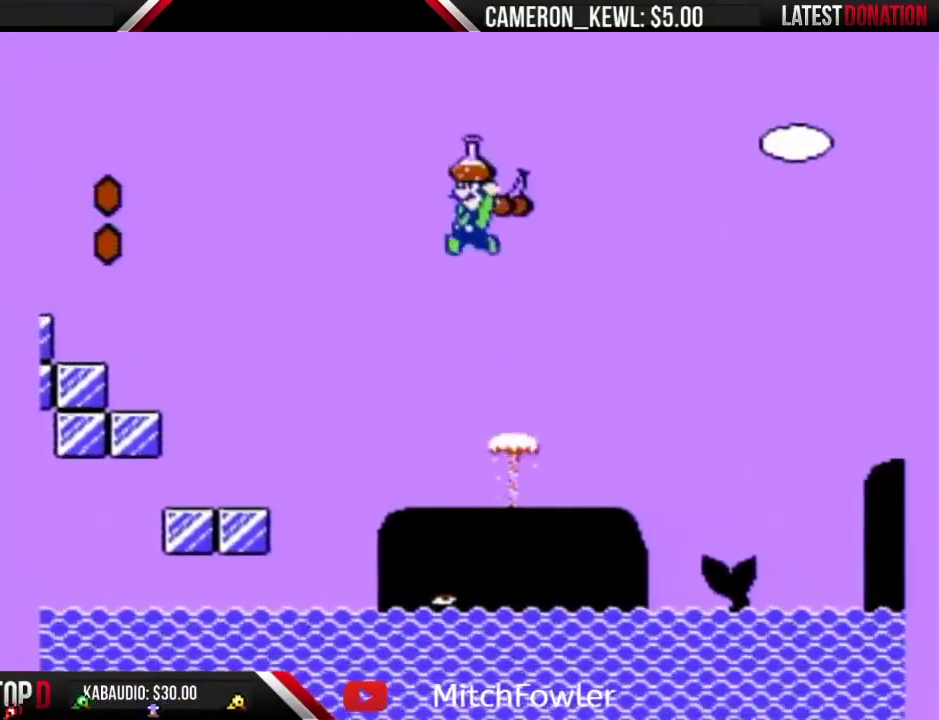
Gameplay with a controller (Nintendo layout); each line is a JSON object with the inputs held at the frame after it. "events" lists button and stick changes between this image and that frame as [ms after this image, input, new state], when the widget could be followed in between. Not read: L3 R3.
{"buttons": ["A", "B", "DPAD_RIGHT"], "events": [[100, "DPAD_LEFT", "up"], [100, "DPAD_RIGHT", "down"], [300, "A", "down"]]}
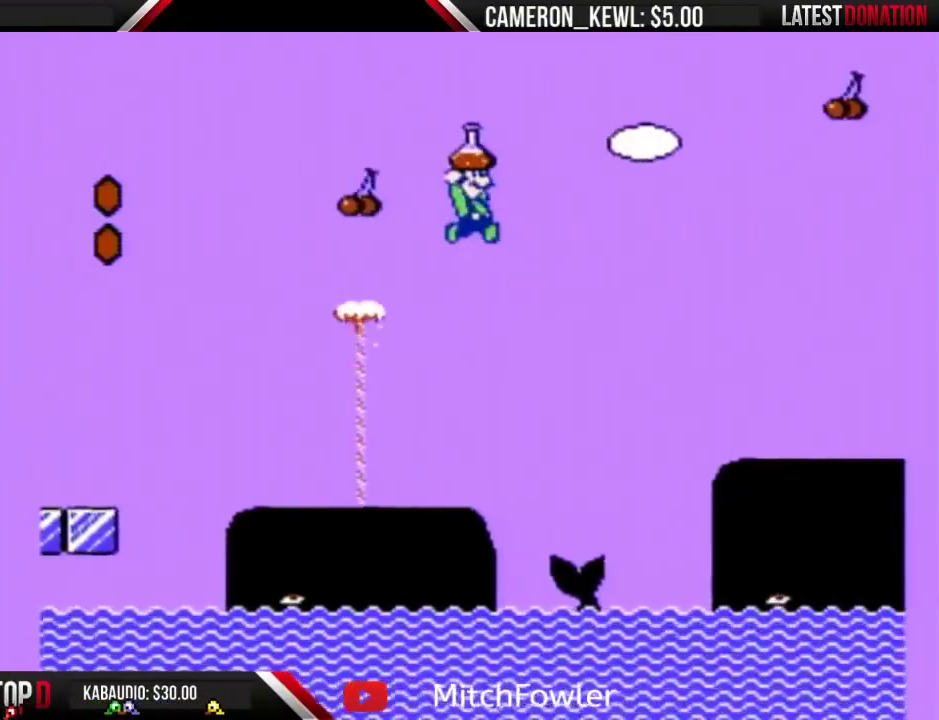
{"buttons": ["B", "DPAD_RIGHT"], "events": [[500, "A", "up"]]}
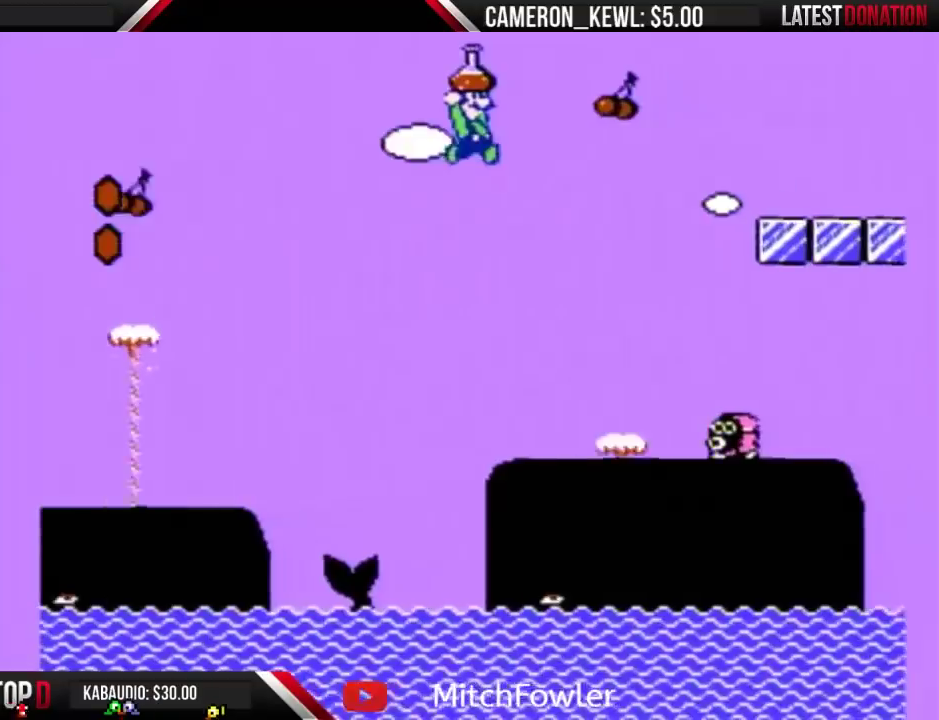
{"buttons": ["A", "B", "DPAD_RIGHT"], "events": [[233, "DPAD_RIGHT", "up"], [267, "DPAD_LEFT", "down"], [467, "DPAD_LEFT", "up"], [467, "DPAD_RIGHT", "down"], [500, "A", "down"]]}
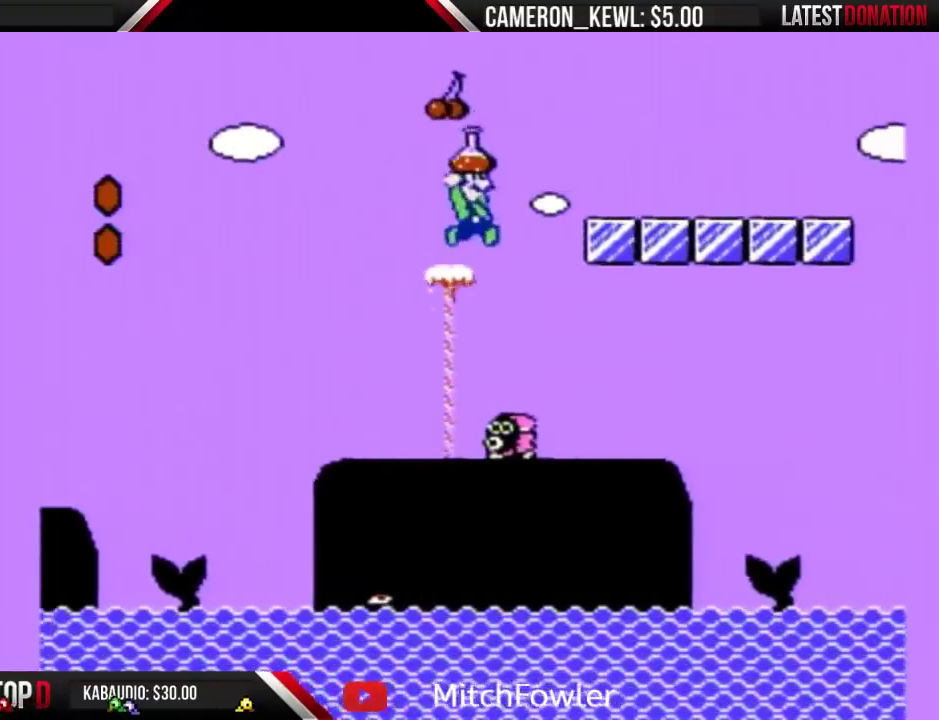
{"buttons": ["B", "DPAD_RIGHT"], "events": [[100, "A", "up"]]}
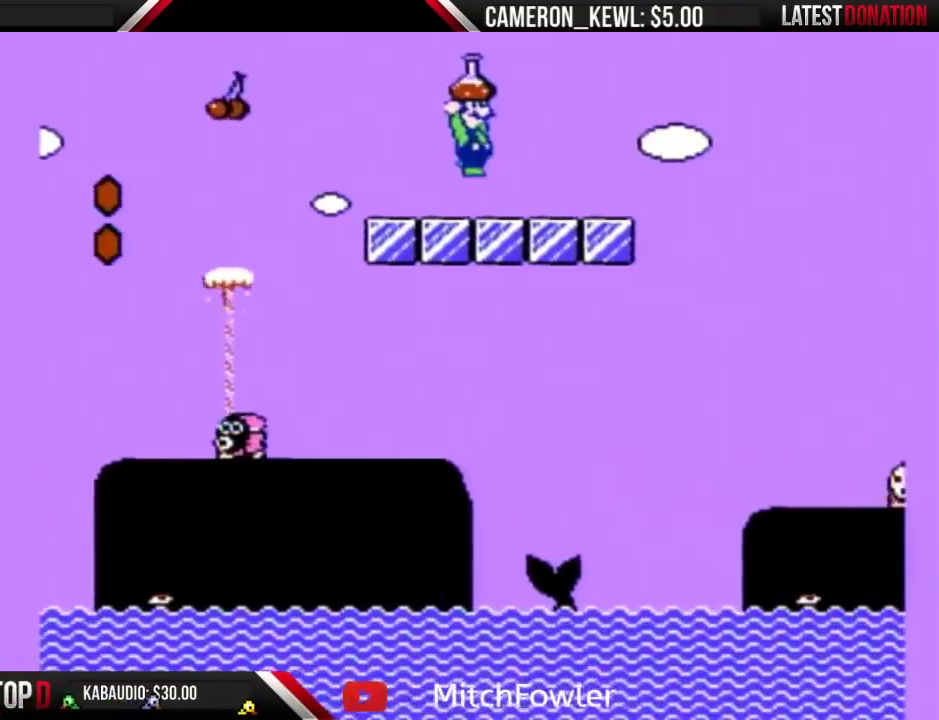
{"buttons": ["A", "B", "DPAD_RIGHT"], "events": [[333, "A", "down"]]}
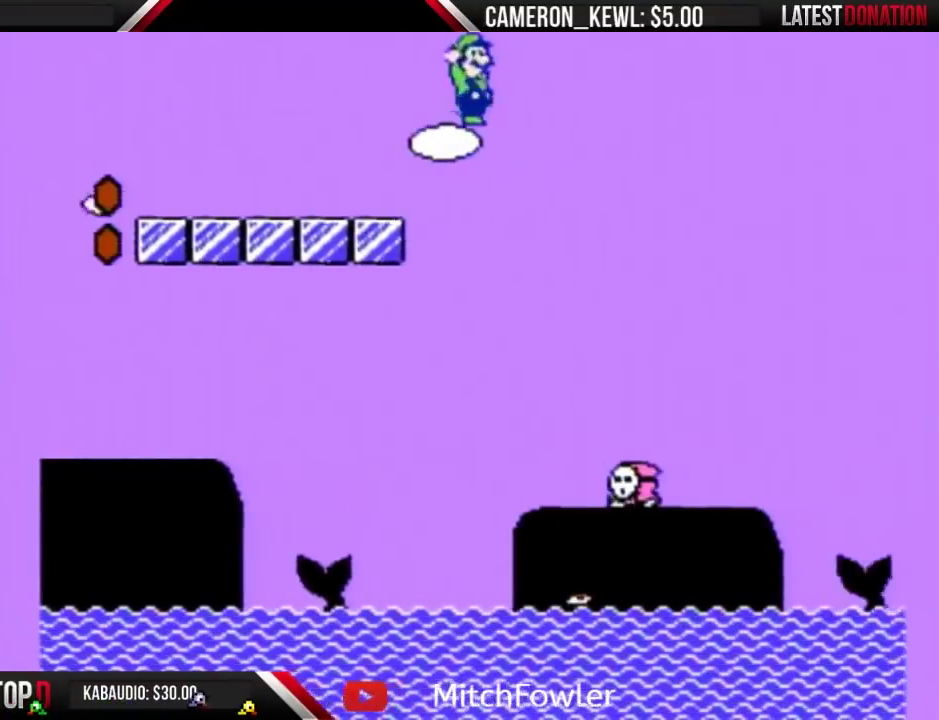
{"buttons": ["A", "B", "DPAD_RIGHT"], "events": []}
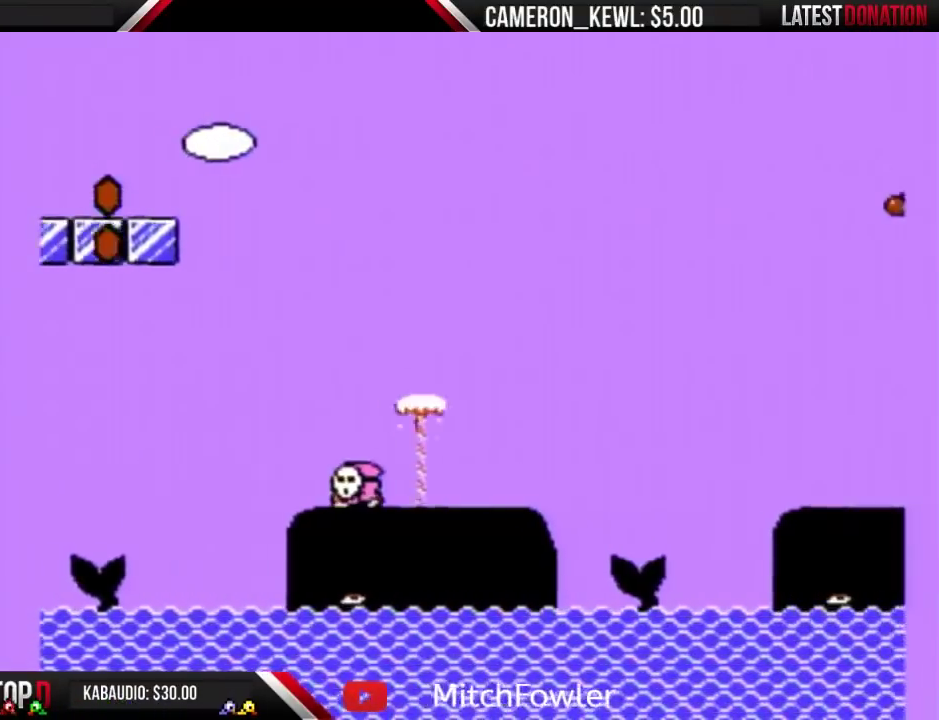
{"buttons": ["A", "B", "DPAD_RIGHT"], "events": []}
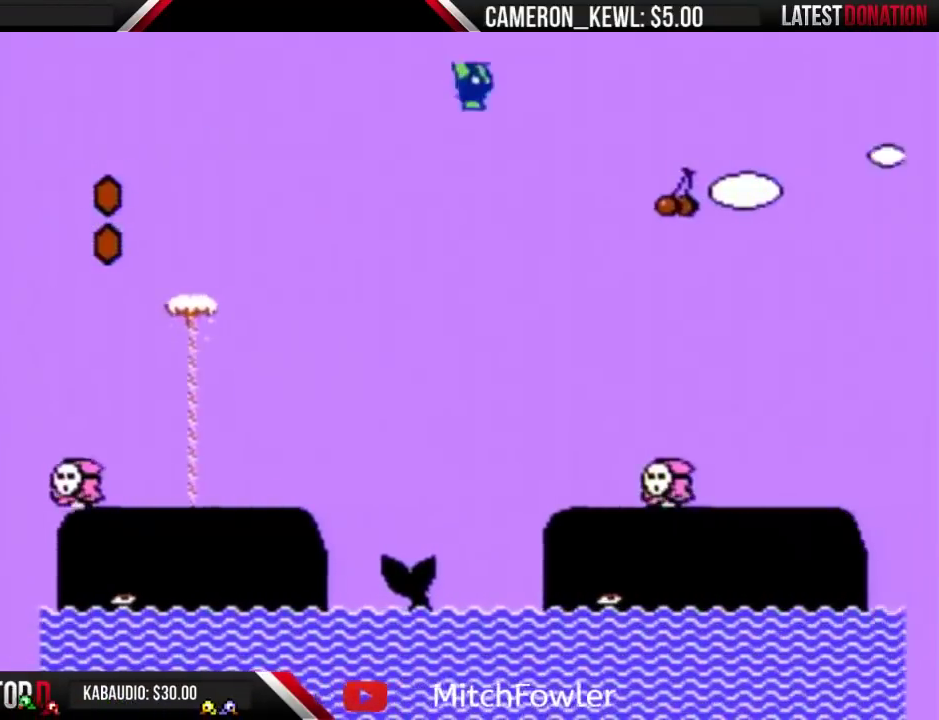
{"buttons": ["B", "DPAD_LEFT"], "events": [[167, "A", "up"], [300, "DPAD_LEFT", "down"], [300, "DPAD_RIGHT", "up"]]}
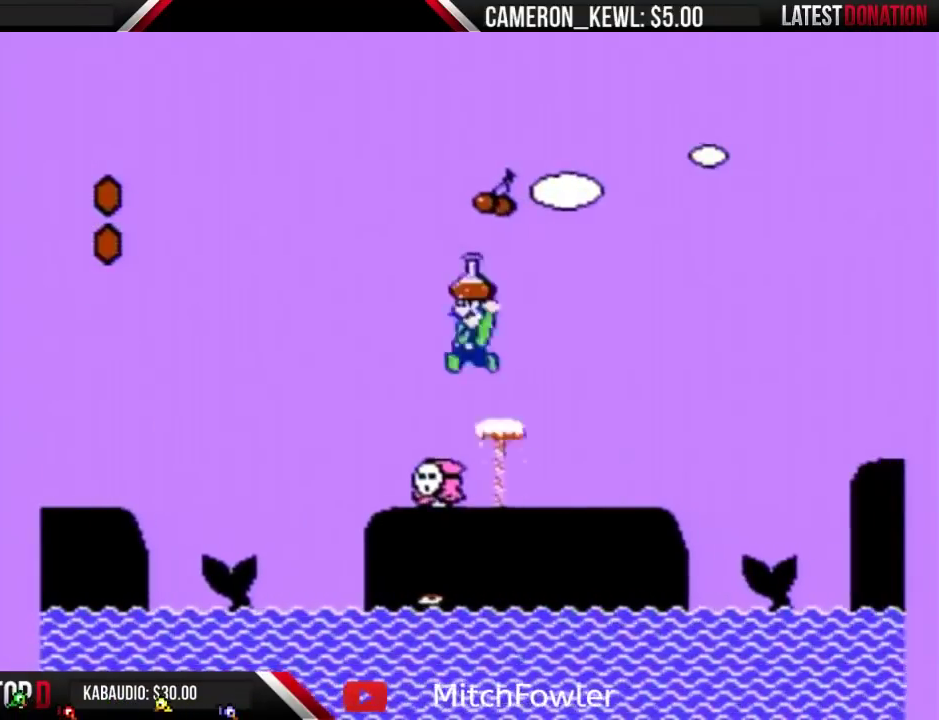
{"buttons": ["A", "B", "DPAD_RIGHT"], "events": [[33, "DPAD_LEFT", "up"], [33, "DPAD_RIGHT", "down"], [167, "A", "down"]]}
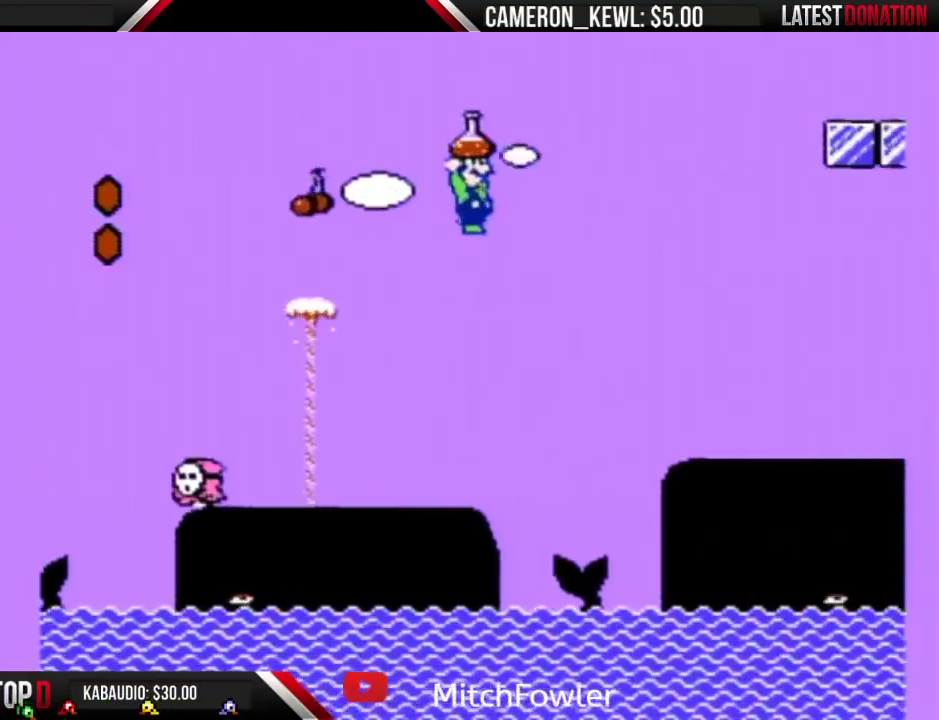
{"buttons": ["A", "B", "DPAD_RIGHT"], "events": []}
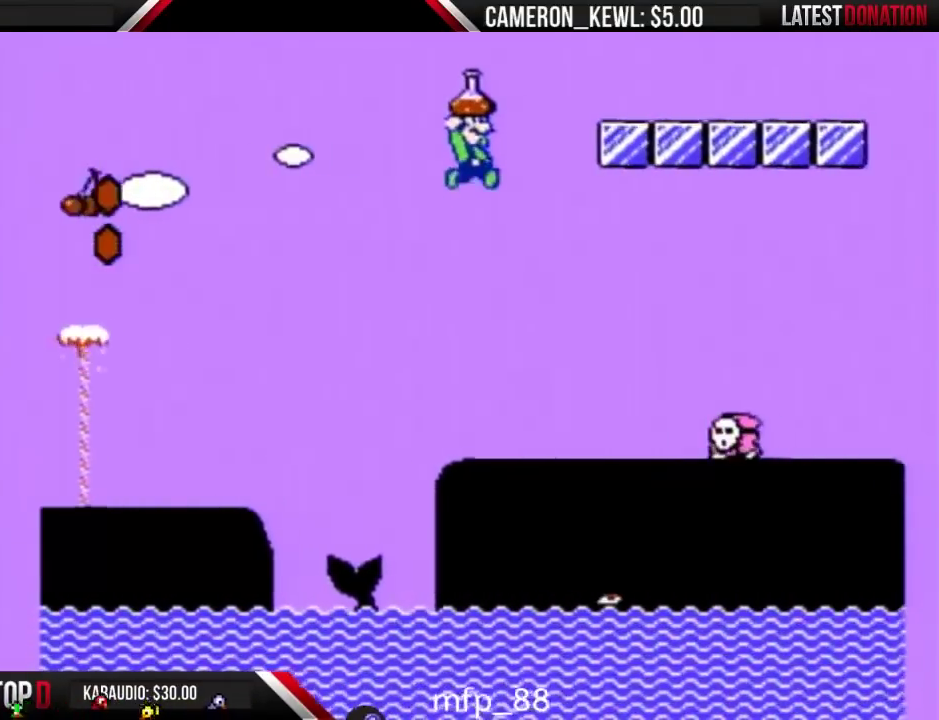
{"buttons": ["B", "DPAD_RIGHT"], "events": [[333, "A", "up"]]}
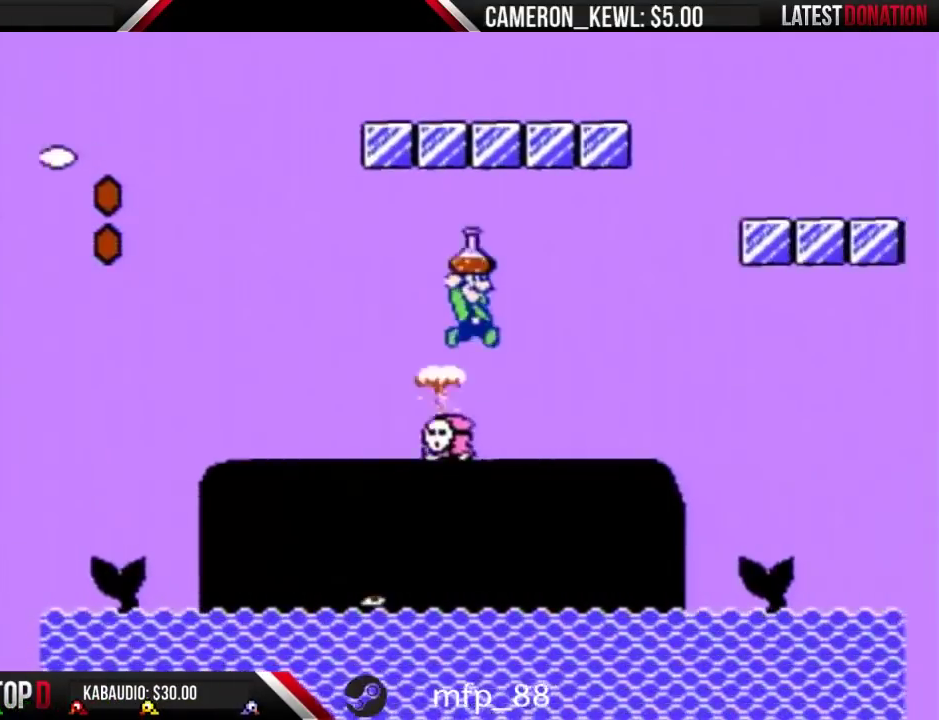
{"buttons": ["A", "B", "DPAD_RIGHT"], "events": [[433, "A", "down"]]}
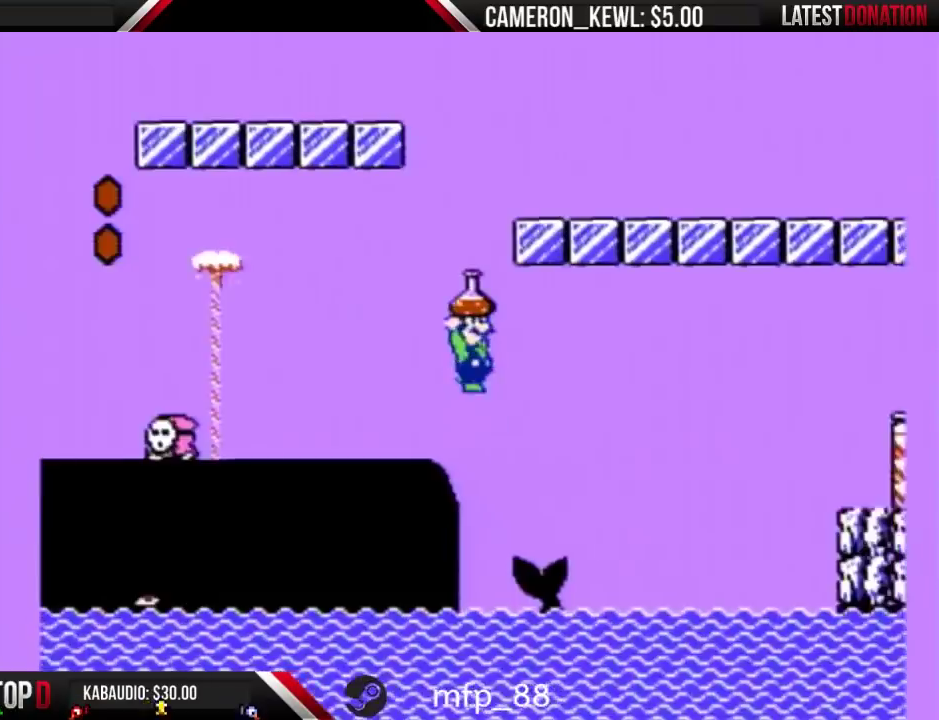
{"buttons": ["B", "DPAD_RIGHT"], "events": [[233, "A", "up"]]}
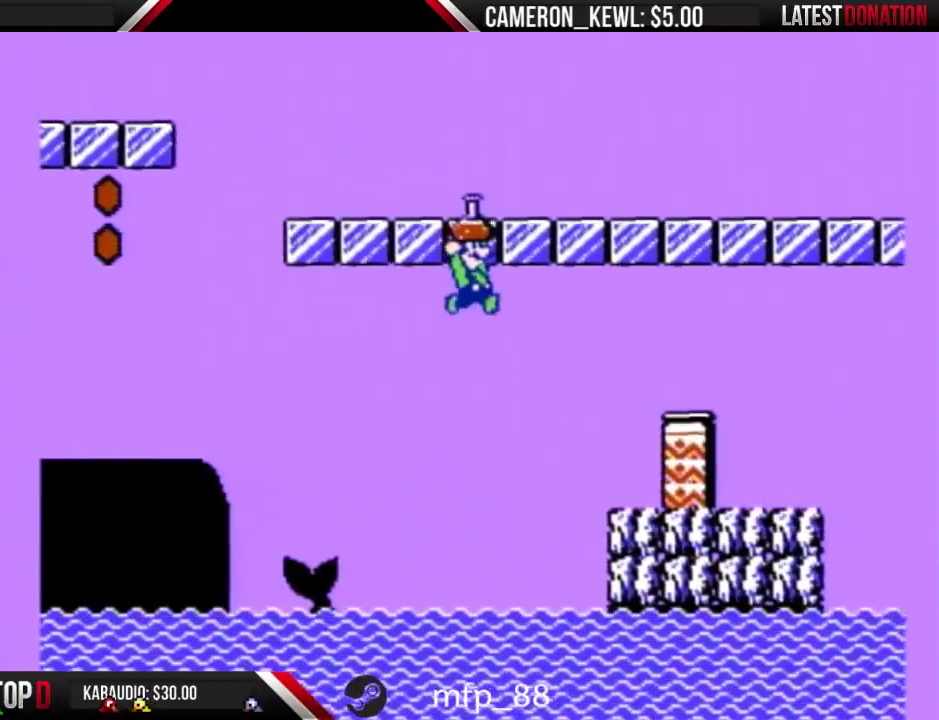
{"buttons": ["DPAD_RIGHT"], "events": [[500, "B", "up"]]}
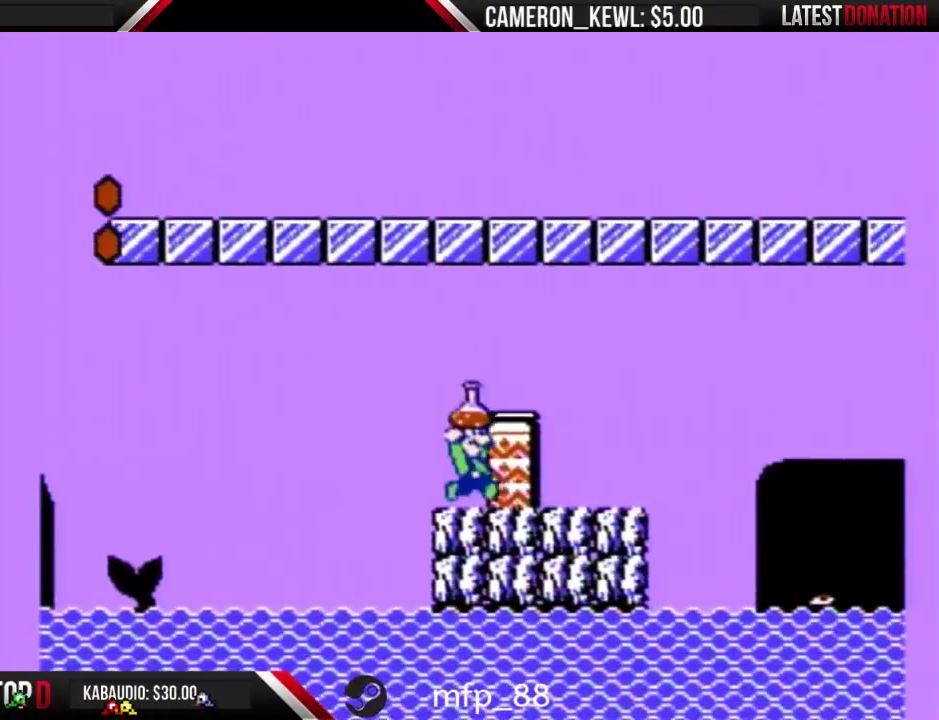
{"buttons": ["B"], "events": [[100, "B", "down"], [133, "DPAD_RIGHT", "up"], [167, "A", "down"], [367, "A", "up"], [400, "DPAD_RIGHT", "down"], [500, "DPAD_RIGHT", "up"]]}
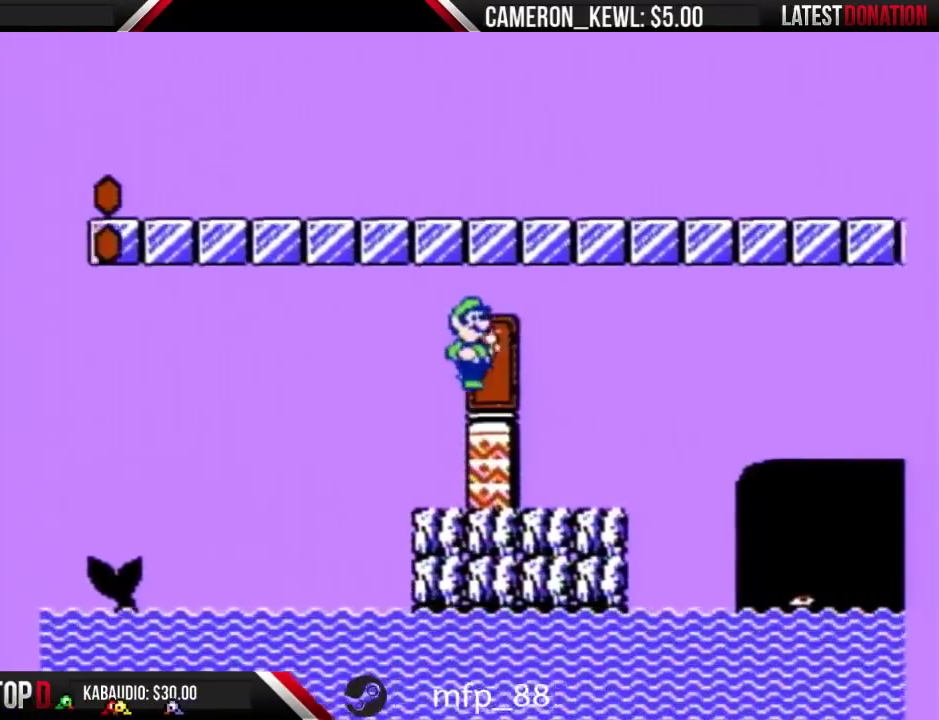
{"buttons": ["DPAD_UP"], "events": [[133, "DPAD_LEFT", "down"], [200, "DPAD_LEFT", "up"], [233, "B", "up"], [400, "DPAD_UP", "down"]]}
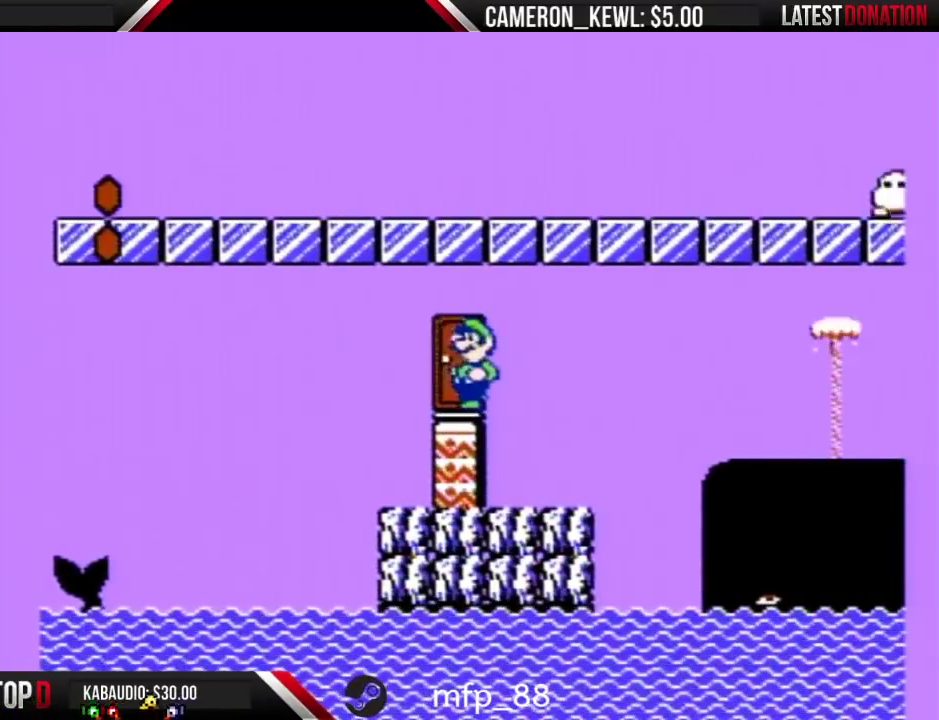
{"buttons": ["DPAD_UP"], "events": [[33, "DPAD_UP", "up"], [133, "DPAD_LEFT", "down"], [267, "DPAD_LEFT", "up"], [333, "DPAD_UP", "down"]]}
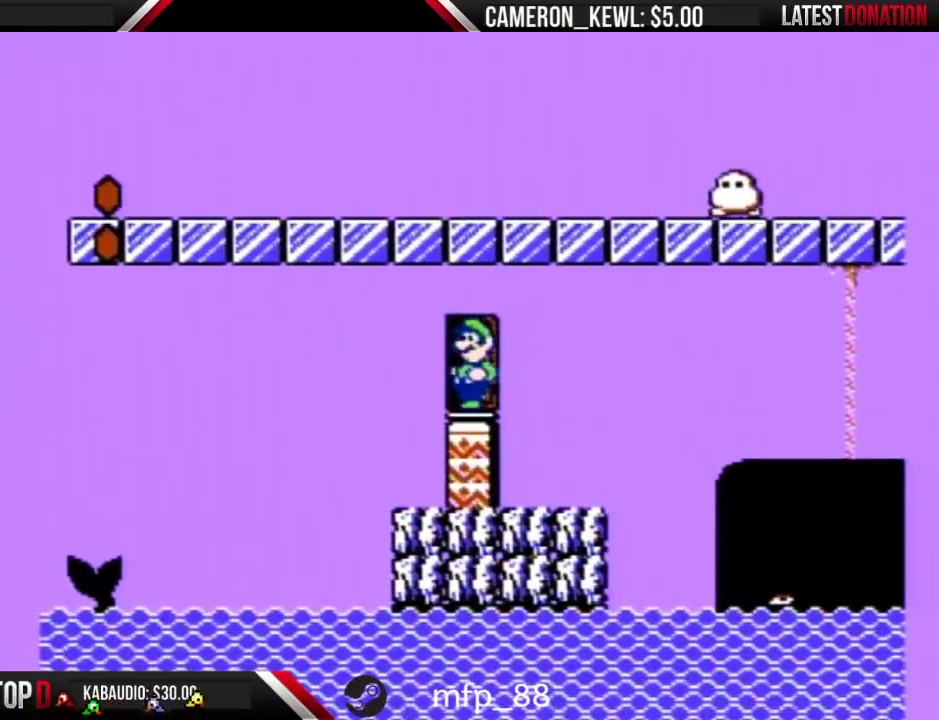
{"buttons": ["DPAD_DOWN"], "events": [[100, "DPAD_UP", "up"], [300, "DPAD_DOWN", "down"], [400, "DPAD_DOWN", "up"], [467, "DPAD_DOWN", "down"]]}
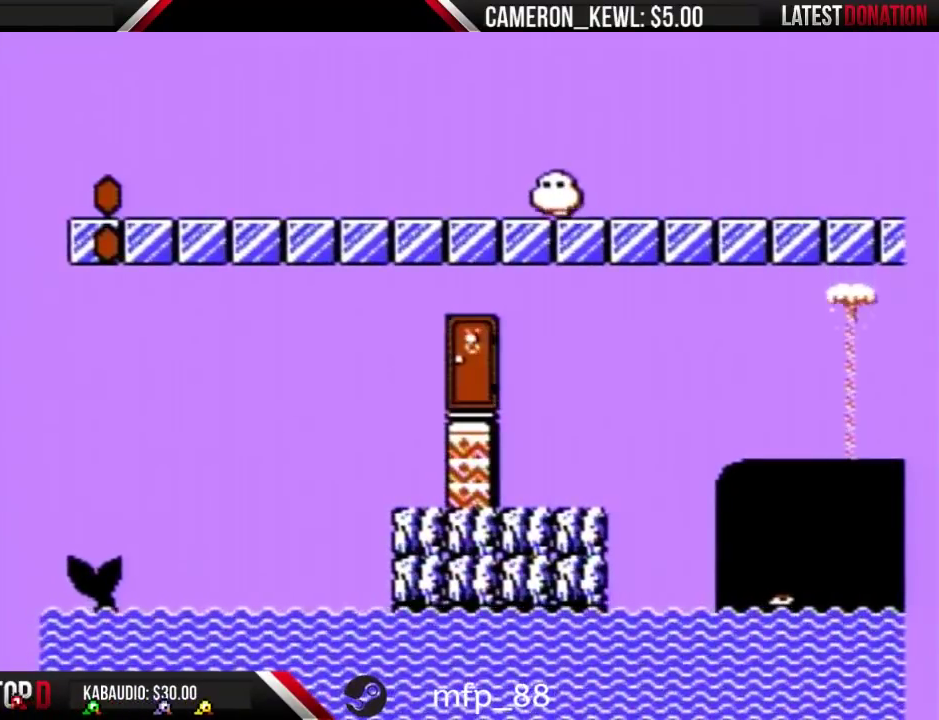
{"buttons": [], "events": [[100, "DPAD_DOWN", "up"], [167, "DPAD_DOWN", "down"], [200, "DPAD_DOWN", "up"], [267, "DPAD_DOWN", "down"], [367, "DPAD_DOWN", "up"], [400, "DPAD_DOWN", "down"], [500, "DPAD_DOWN", "up"]]}
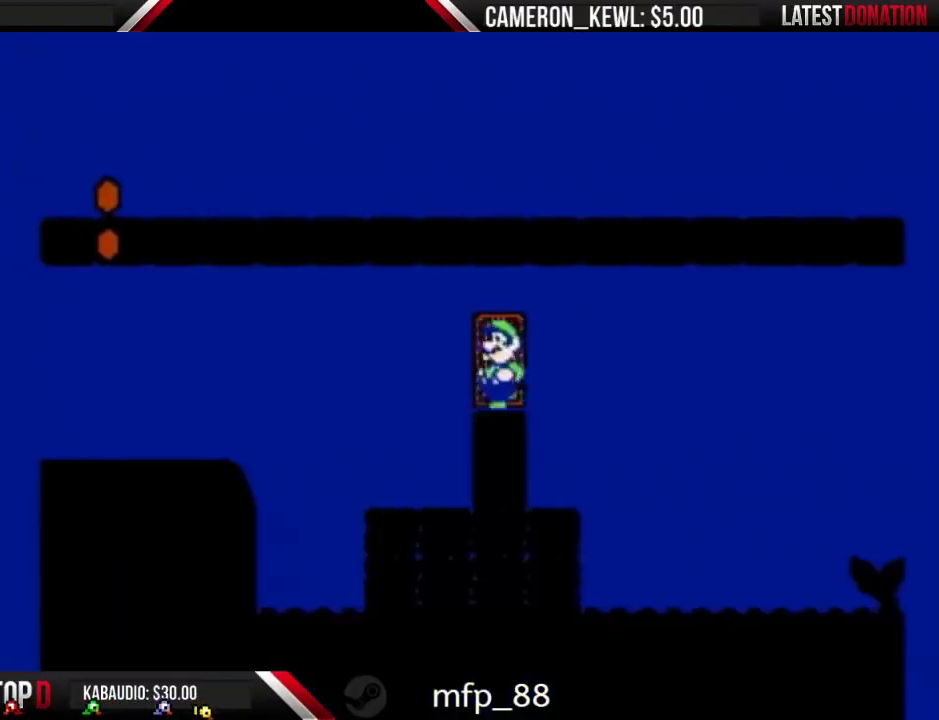
{"buttons": ["DPAD_DOWN"], "events": [[33, "DPAD_DOWN", "down"], [167, "DPAD_DOWN", "up"], [200, "DPAD_DOWN", "down"], [333, "DPAD_DOWN", "up"], [400, "DPAD_DOWN", "down"]]}
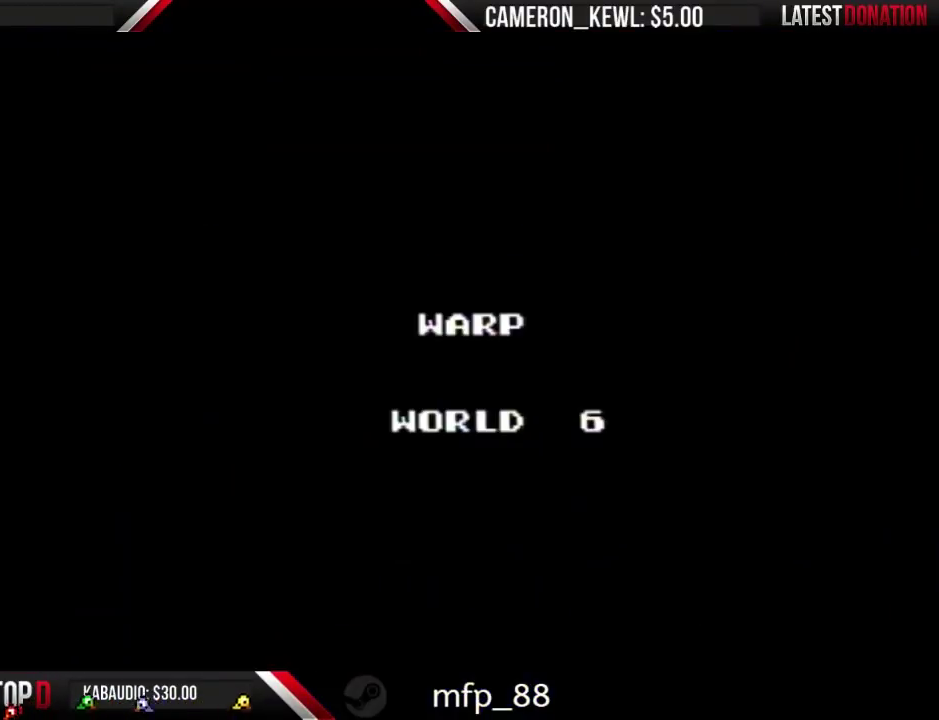
{"buttons": ["B"], "events": [[100, "DPAD_DOWN", "up"], [167, "B", "down"]]}
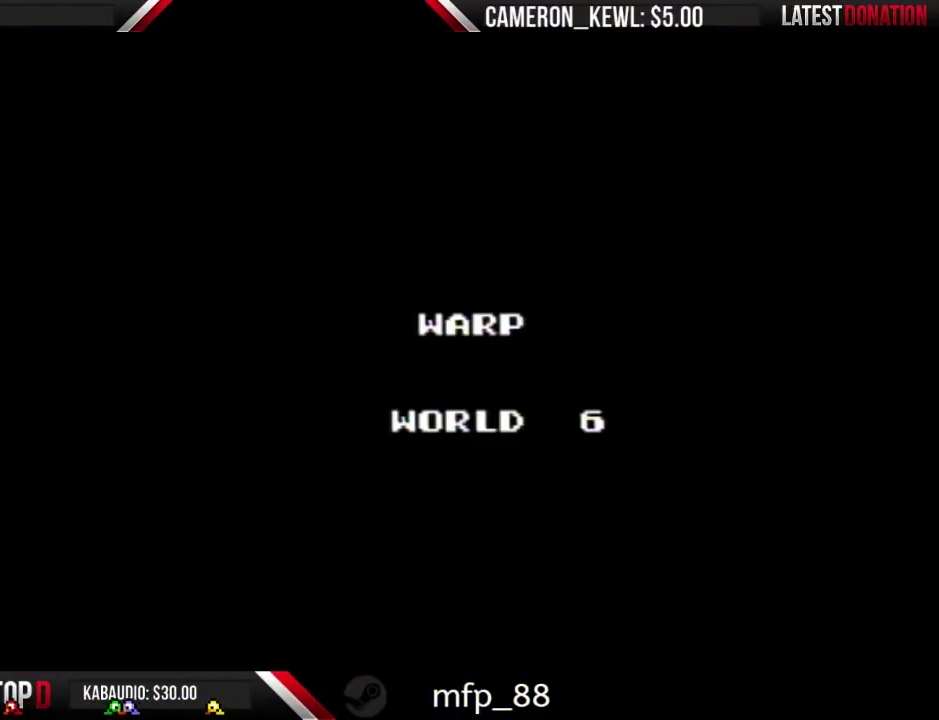
{"buttons": ["B"], "events": []}
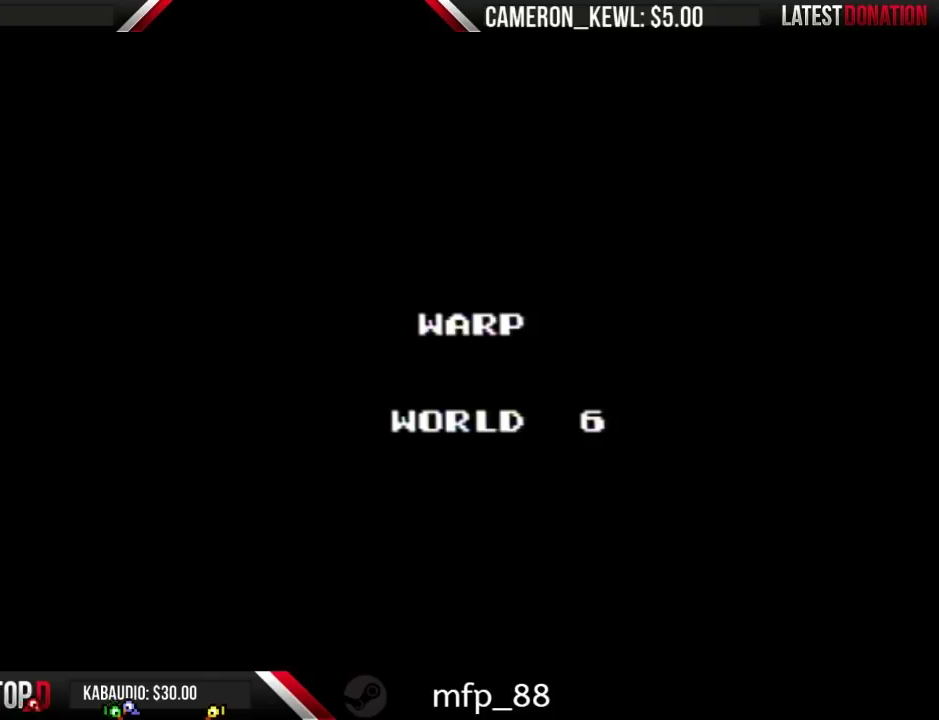
{"buttons": ["B"], "events": []}
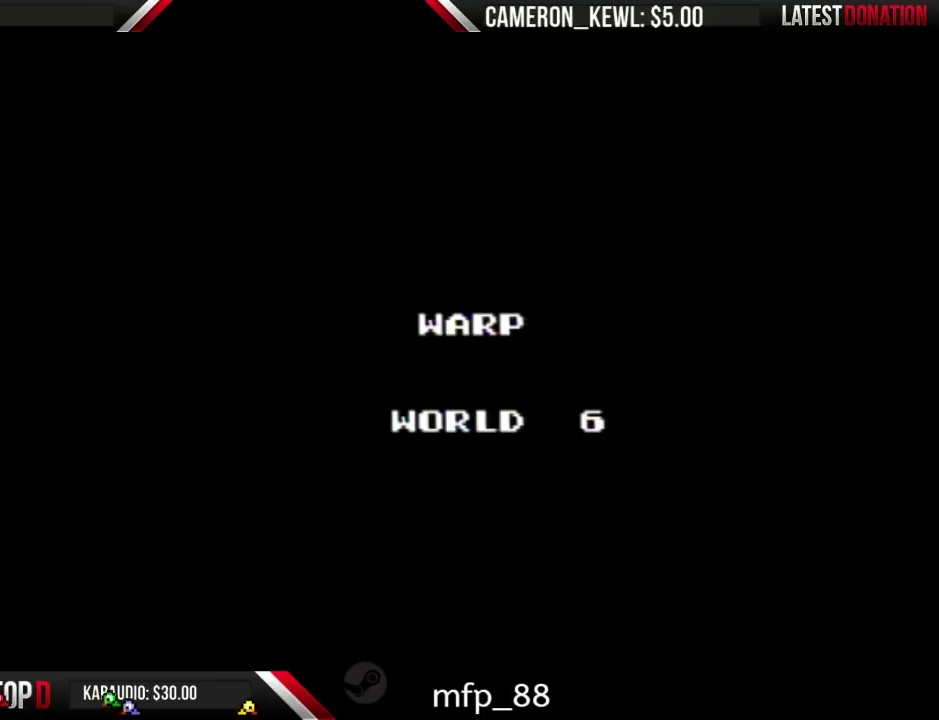
{"buttons": ["B", "DPAD_RIGHT"], "events": [[267, "DPAD_RIGHT", "down"]]}
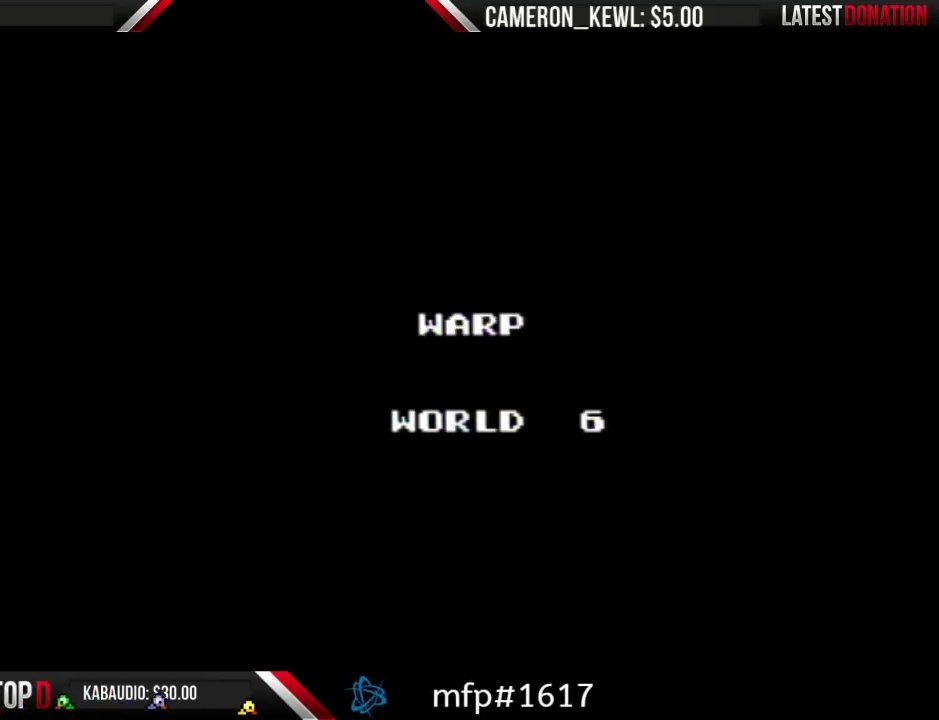
{"buttons": [], "events": [[400, "DPAD_RIGHT", "up"], [500, "B", "up"]]}
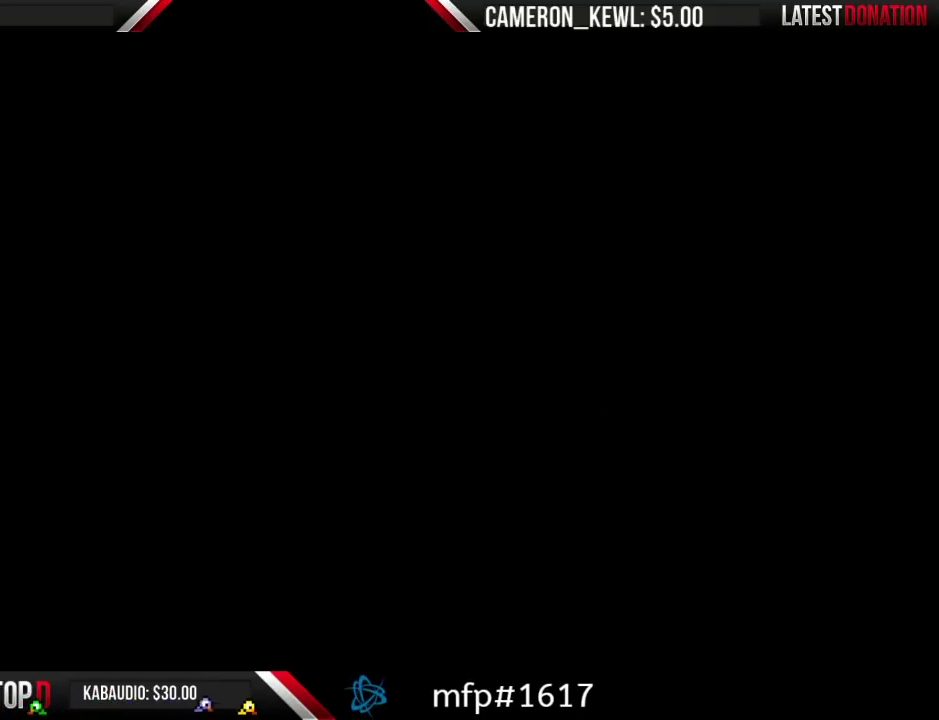
{"buttons": ["A"], "events": [[133, "A", "down"], [233, "A", "up"], [333, "A", "down"], [433, "A", "up"], [500, "A", "down"]]}
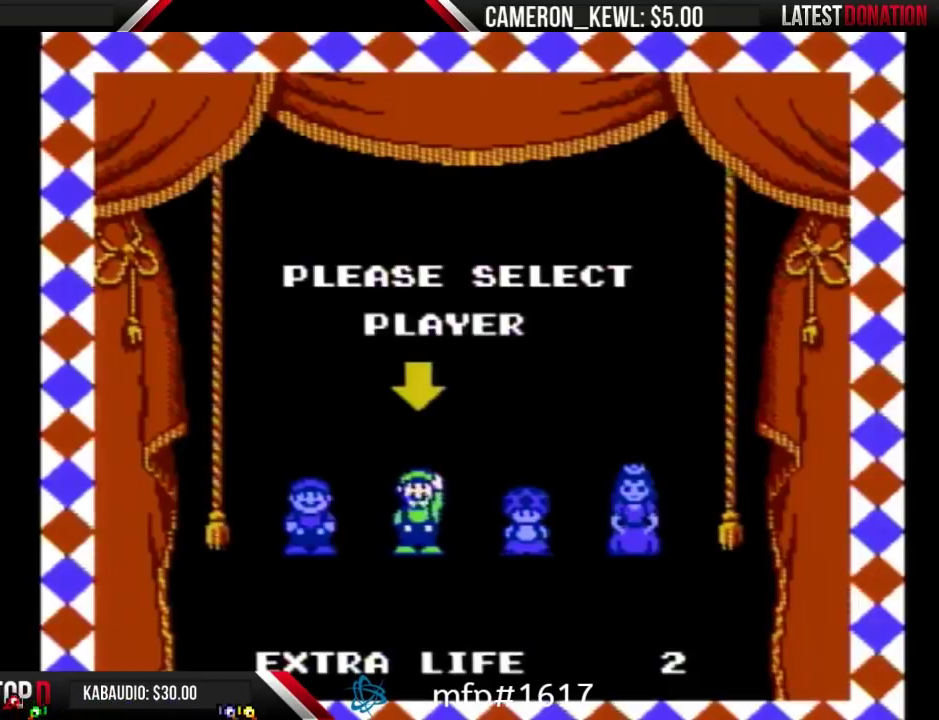
{"buttons": ["A"], "events": [[67, "A", "up"], [133, "A", "down"], [200, "A", "up"], [267, "A", "down"], [400, "A", "up"], [467, "A", "down"]]}
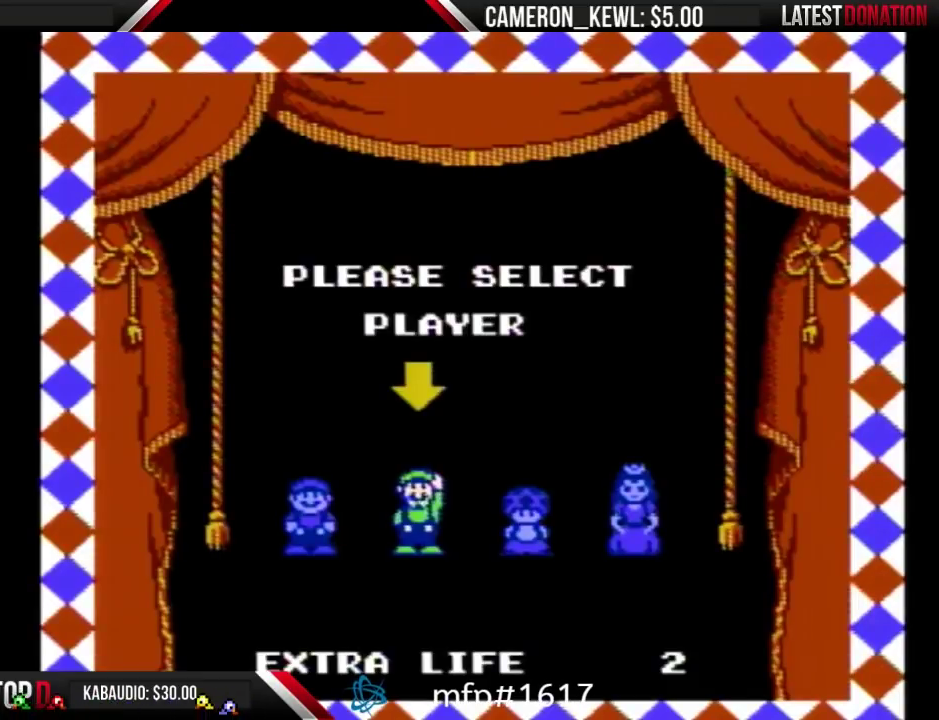
{"buttons": [], "events": [[67, "A", "up"], [200, "A", "down"], [267, "A", "up"]]}
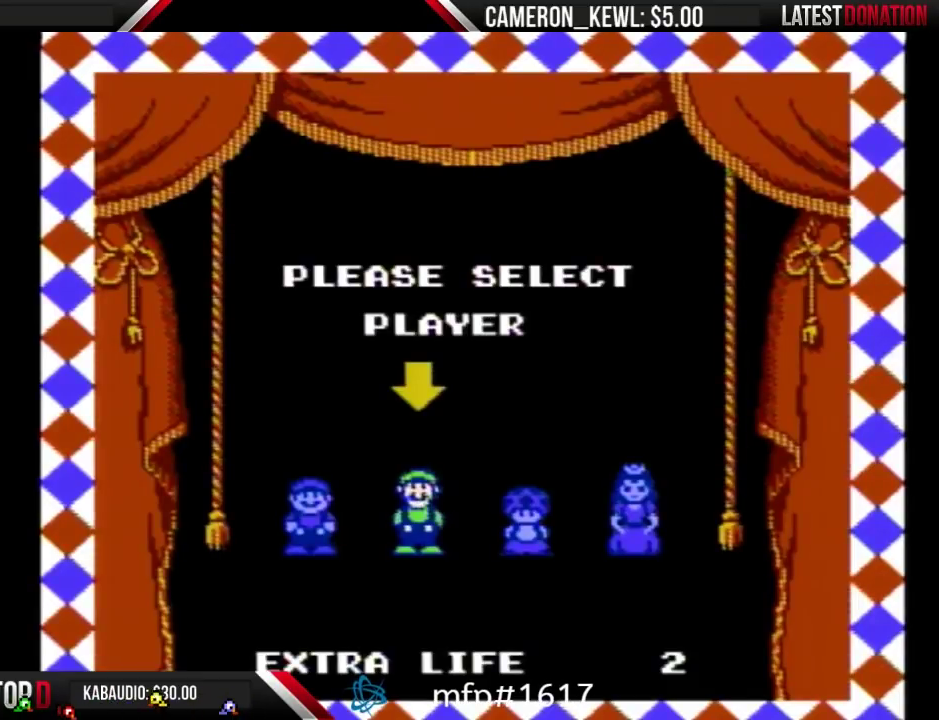
{"buttons": [], "events": []}